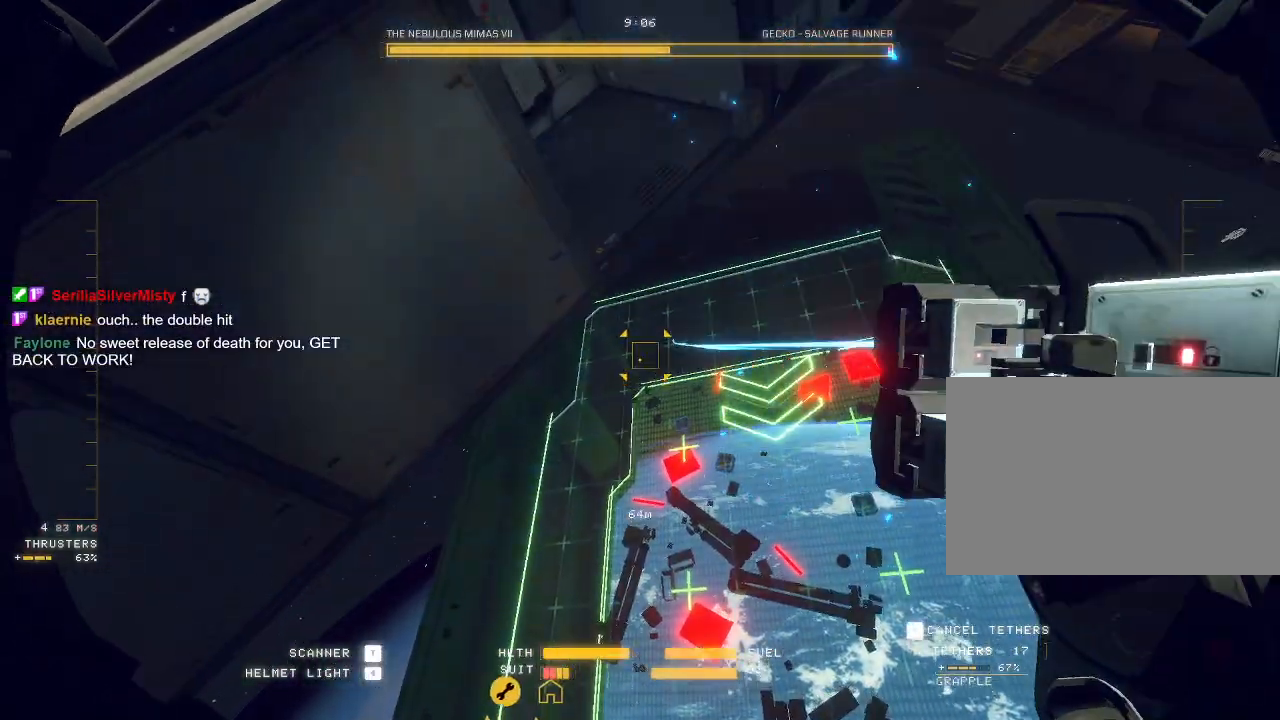
Gameplay with keyboard and mouse; each line is a JSON object with the keys and mouse buttons held at the frame after it. "events" lists presses ("down") and releases ("up") of "a", "c", "ctrl", "d", "e", "f", "q", "r", "s", "shift", "space", "tab", "v", "w", "x", "z", "mouse_left", "mouse_wheel", "mouse_right", "mouse_mb4" and "mouse_mb5" between this image and that frame as [ms after this image, input, new state], when the widget could be followed in between. "mouse_left", "mouse_wheel", "mouse_right", "mouse_mb4", "mouse_mb5" = the "left", "wheel", "right", "mb4", "mb5" buttons of the "mouse" list. No other keys are recorded. "wheel" means that the mouse wheel is clicked or scrolled. Mouse movement is not recorded.
{"keys": ["c", "ctrl"], "mouse": ["mb5"], "events": [[233, "s", "down"], [383, "mouse_left", "up"], [383, "mouse_right", "up"], [467, "s", "up"]]}
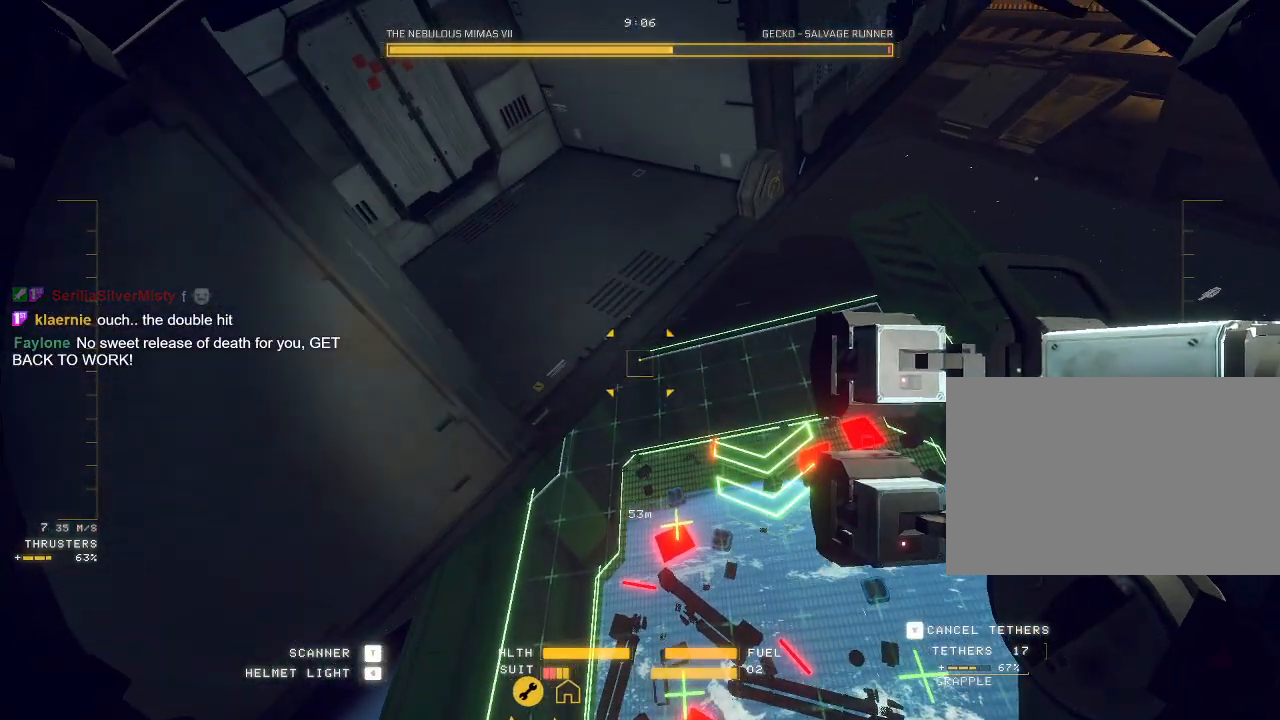
{"keys": ["c", "ctrl", "w"], "mouse": [], "events": [[267, "mouse_mb5", "up"], [383, "w", "down"]]}
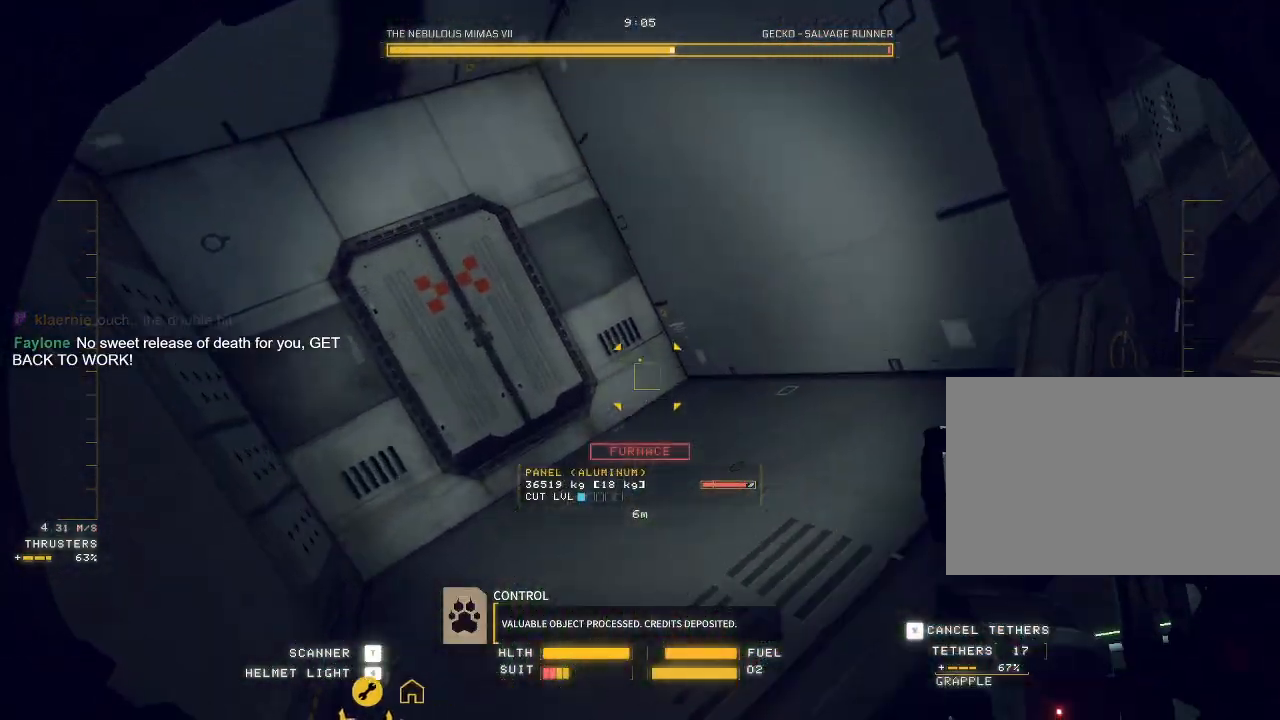
{"keys": ["c", "ctrl", "s"], "mouse": [], "events": [[267, "w", "up"], [317, "w", "down"], [383, "s", "down"], [383, "w", "up"]]}
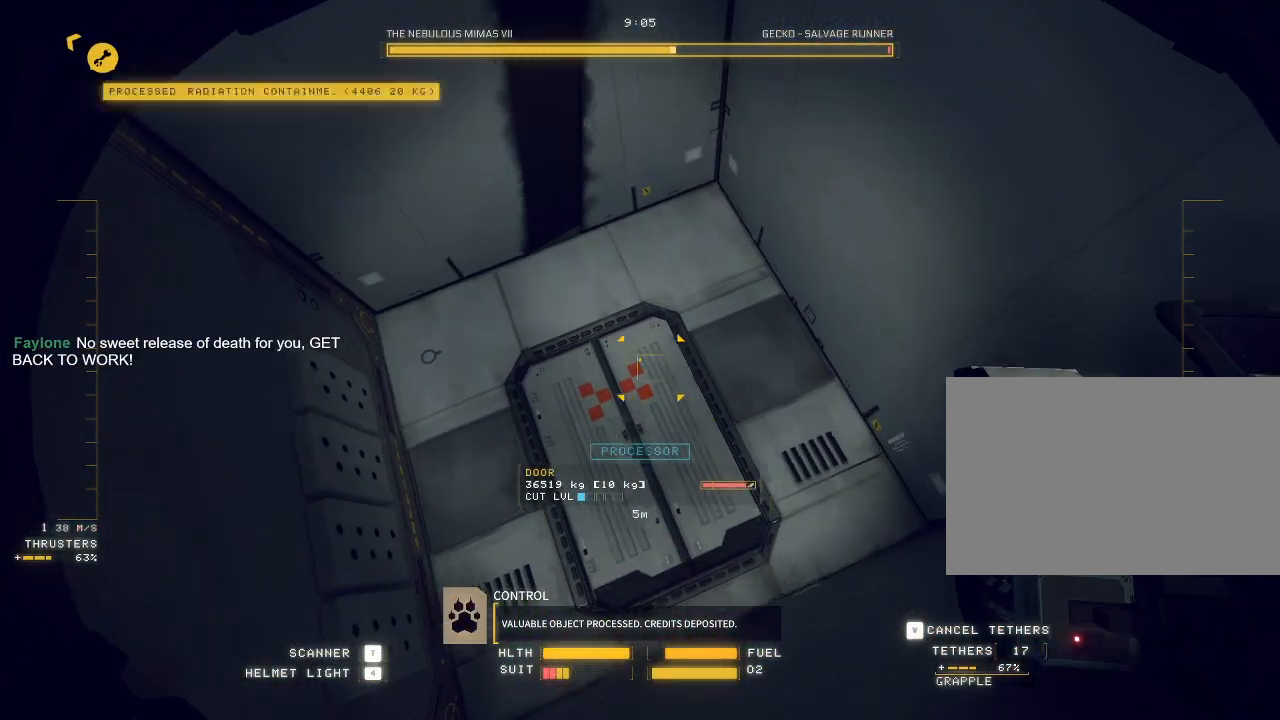
{"keys": ["c", "s"], "mouse": ["mb5"], "events": [[217, "ctrl", "up"], [217, "mouse_mb5", "down"]]}
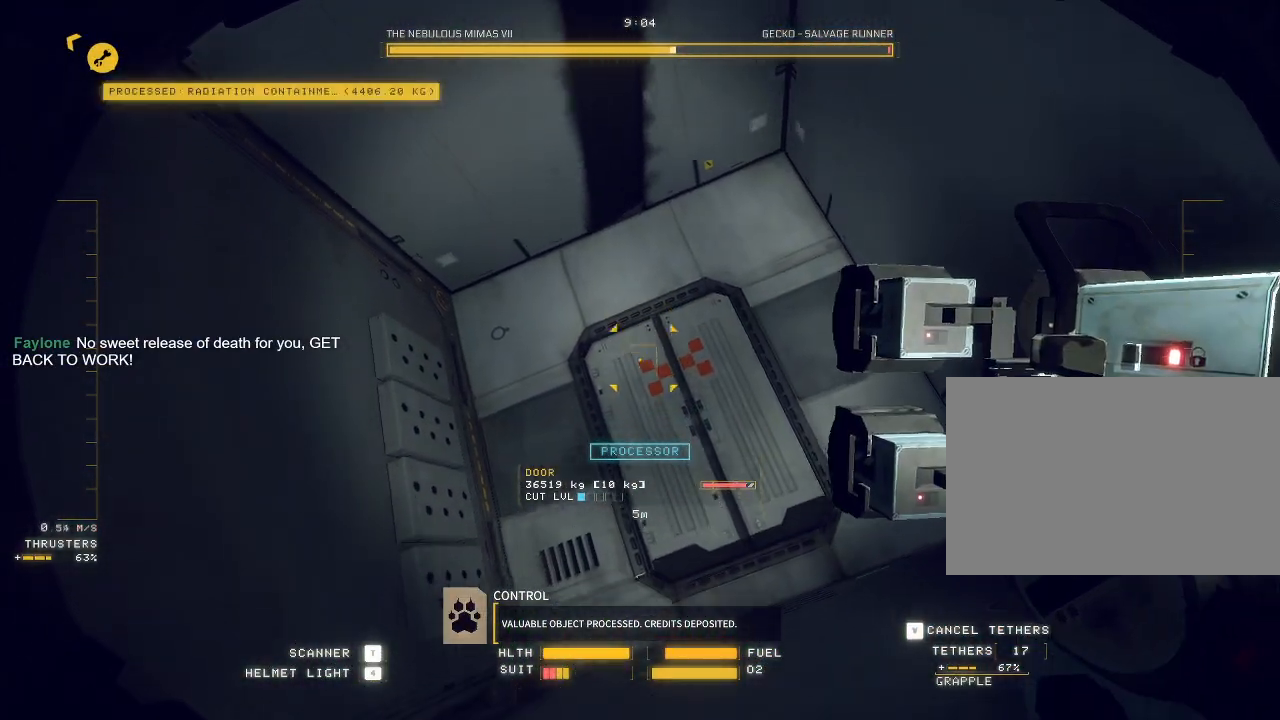
{"keys": ["c", "s"], "mouse": ["mb5"], "events": []}
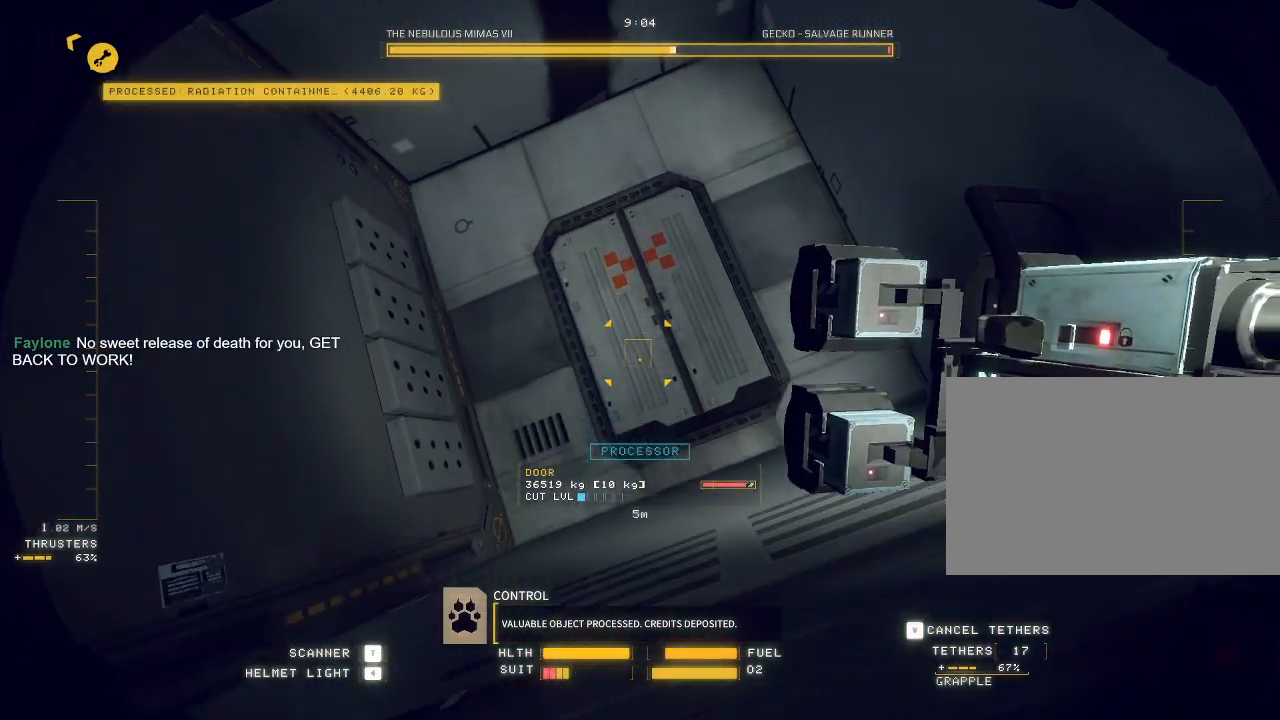
{"keys": ["c", "q", "w"], "mouse": ["mb5"], "events": [[17, "s", "up"], [183, "w", "down"], [367, "q", "down"]]}
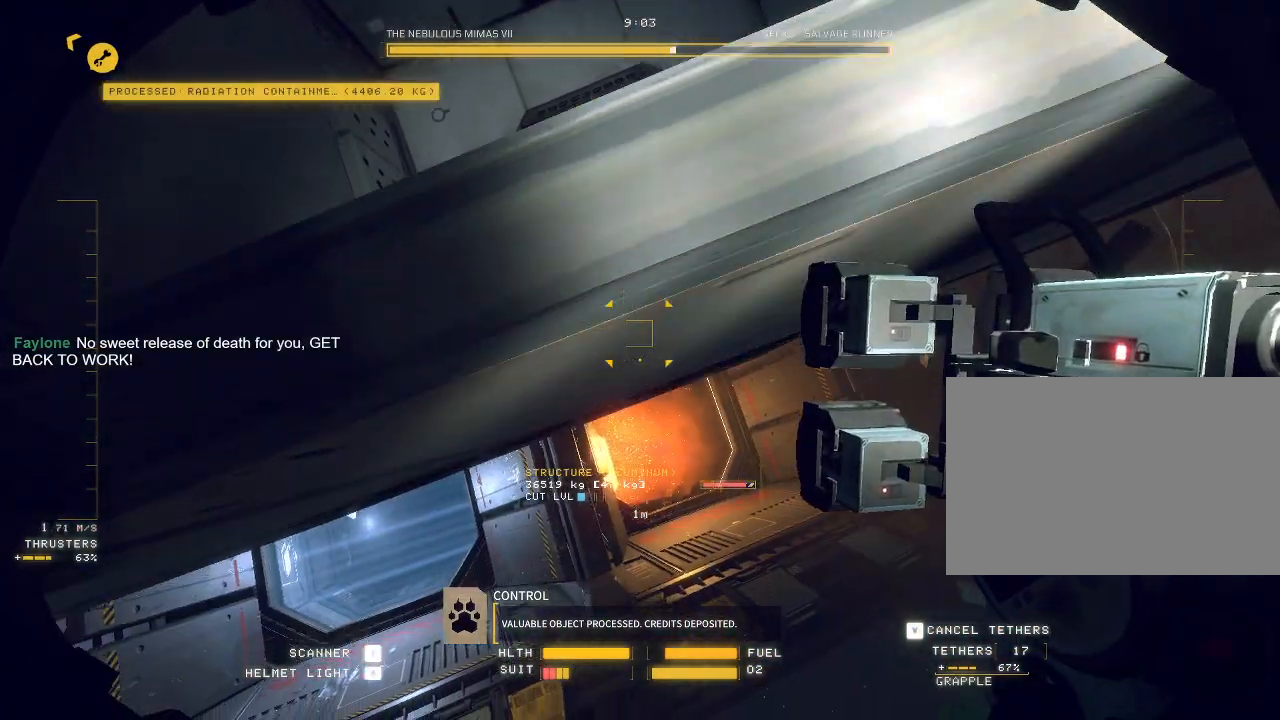
{"keys": ["q", "w"], "mouse": [], "events": [[17, "c", "up"], [17, "mouse_mb5", "up"]]}
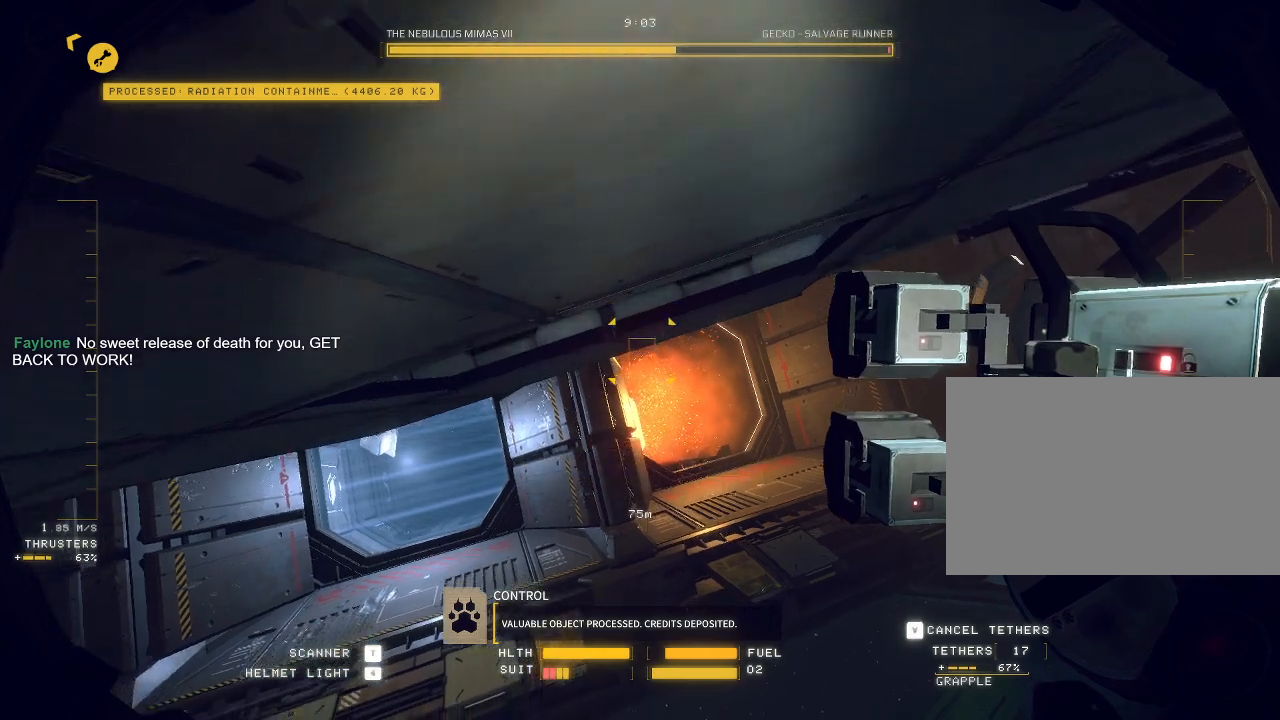
{"keys": ["w"], "mouse": [], "events": [[183, "q", "up"]]}
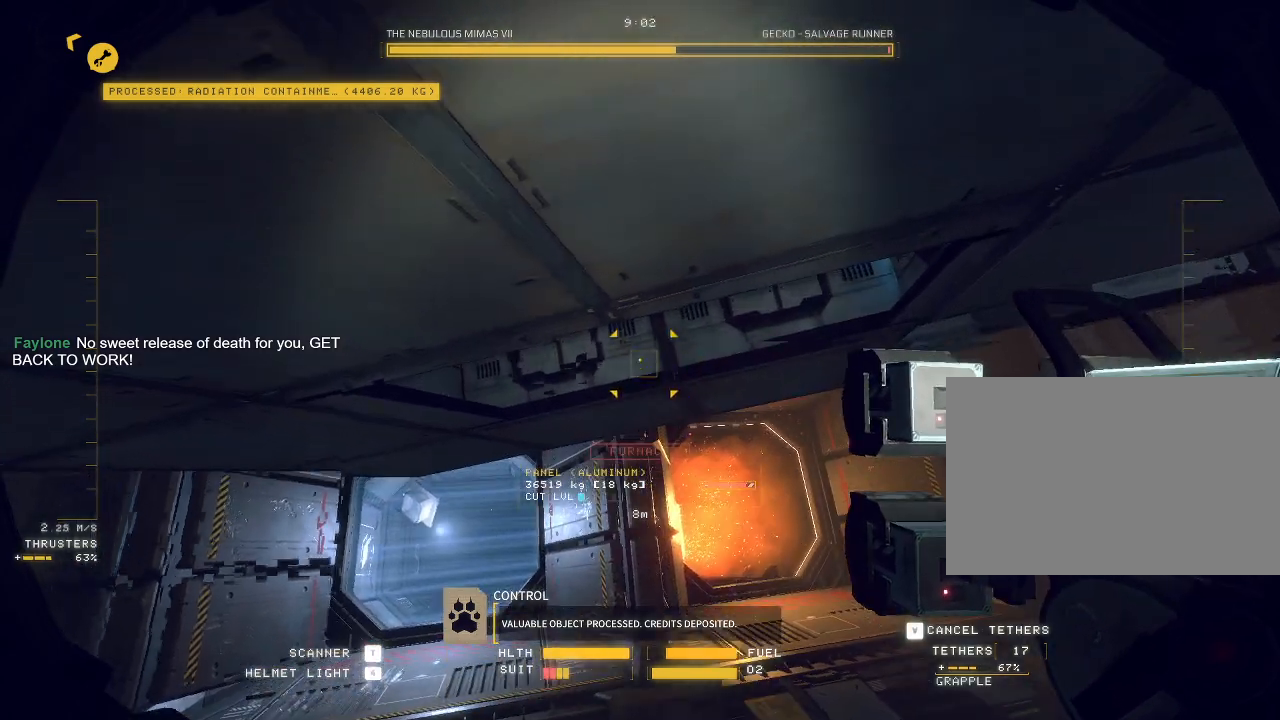
{"keys": ["q", "space", "w"], "mouse": [], "events": [[183, "space", "down"], [383, "q", "down"]]}
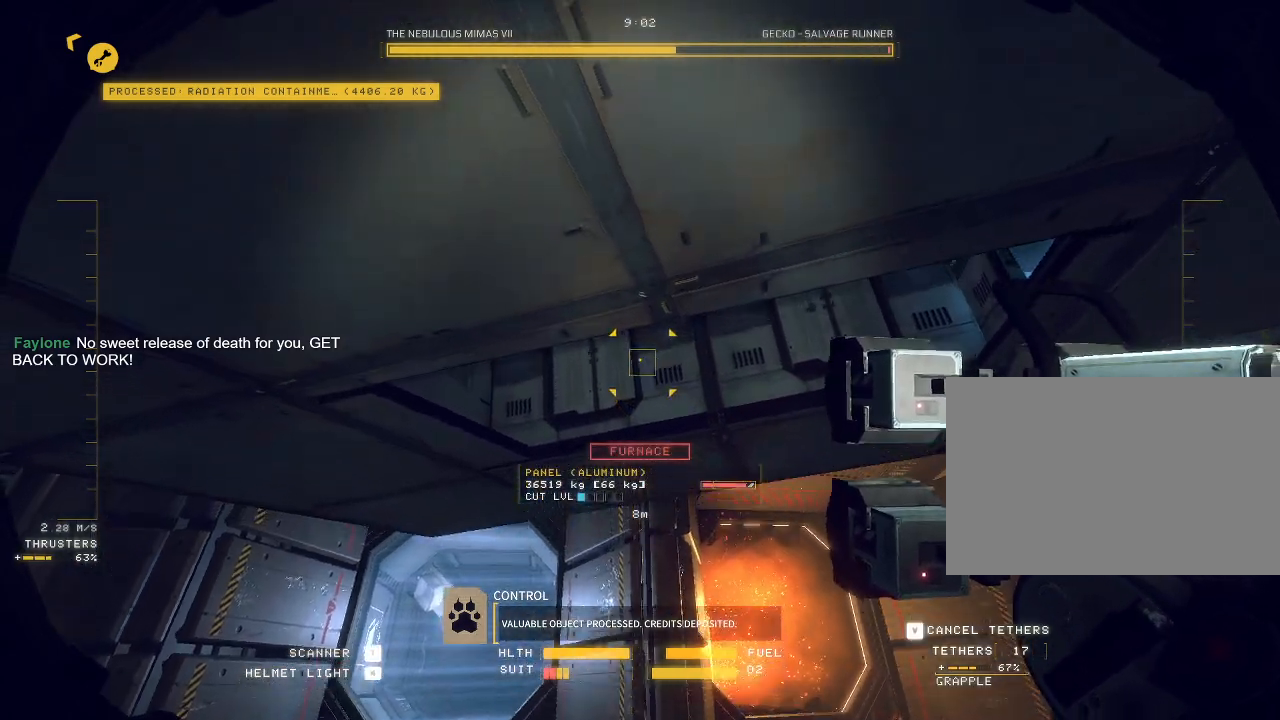
{"keys": ["space", "w"], "mouse": [], "events": [[450, "q", "up"]]}
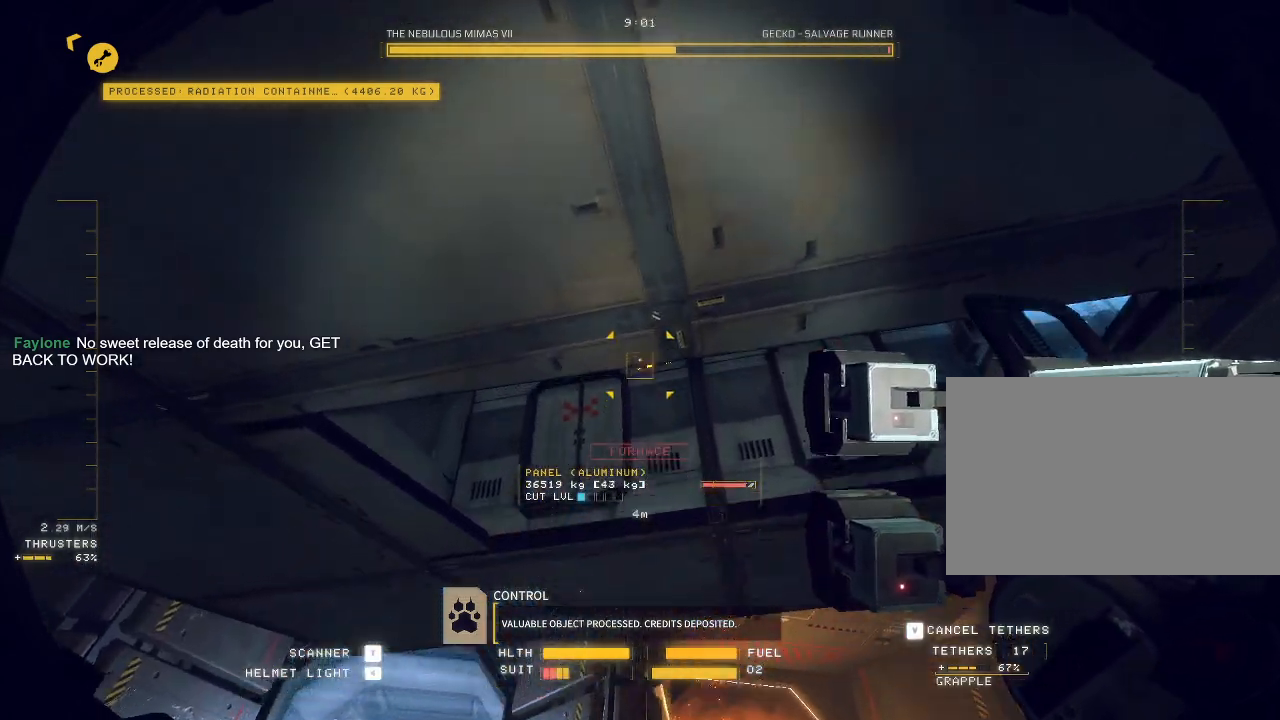
{"keys": ["a", "c"], "mouse": [], "events": [[67, "space", "up"], [83, "a", "down"], [200, "w", "up"], [300, "c", "down"]]}
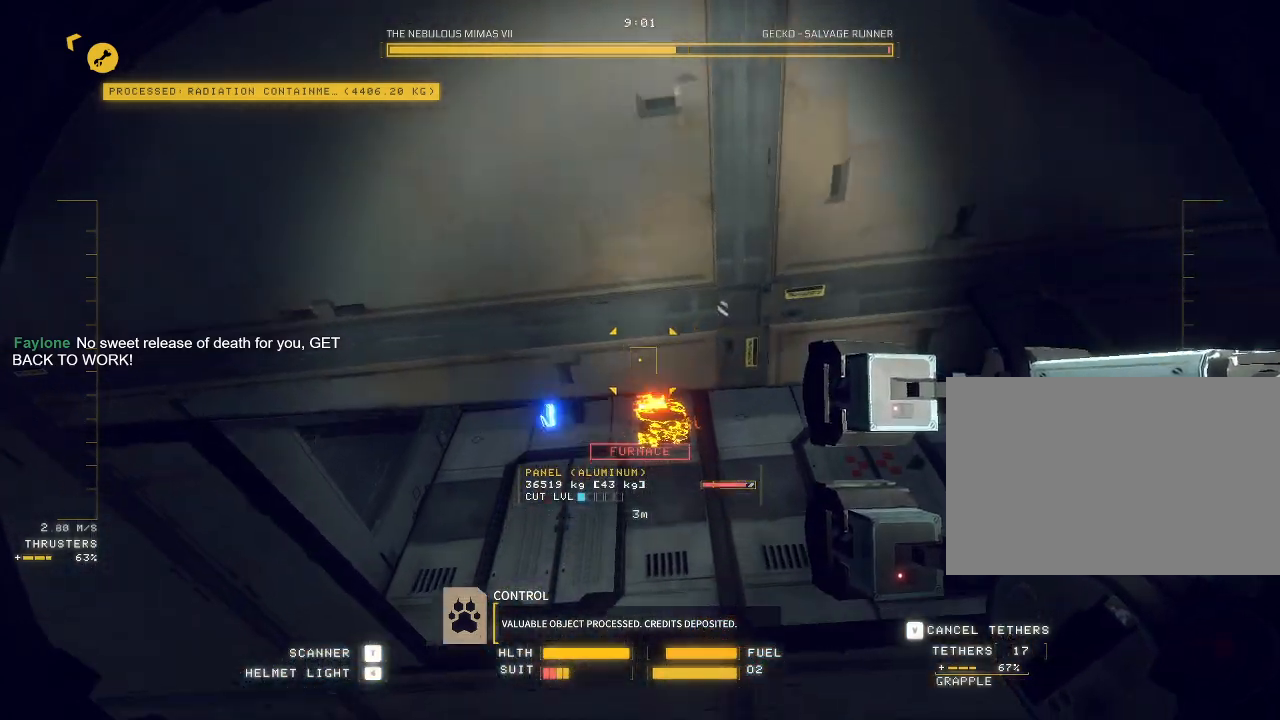
{"keys": [], "mouse": ["mb5"], "events": [[67, "c", "up"], [250, "mouse_mb5", "down"], [333, "a", "up"]]}
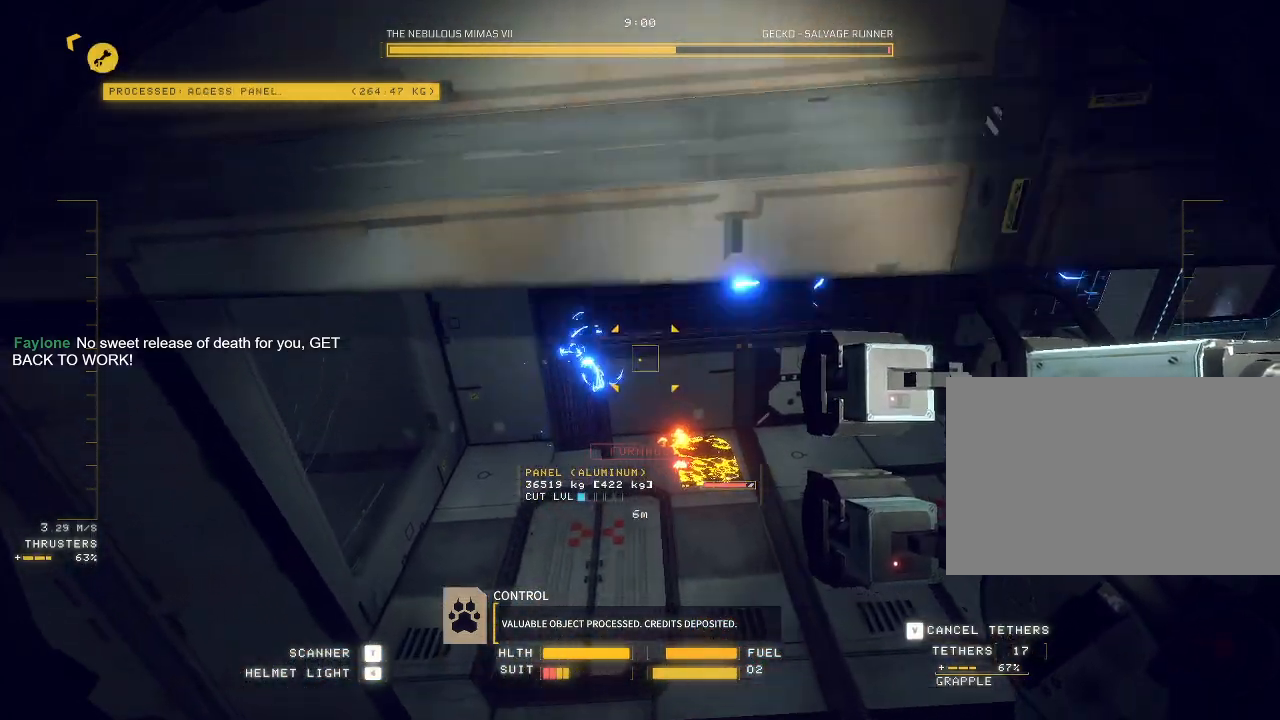
{"keys": ["ctrl"], "mouse": ["mb5"], "events": [[133, "ctrl", "down"]]}
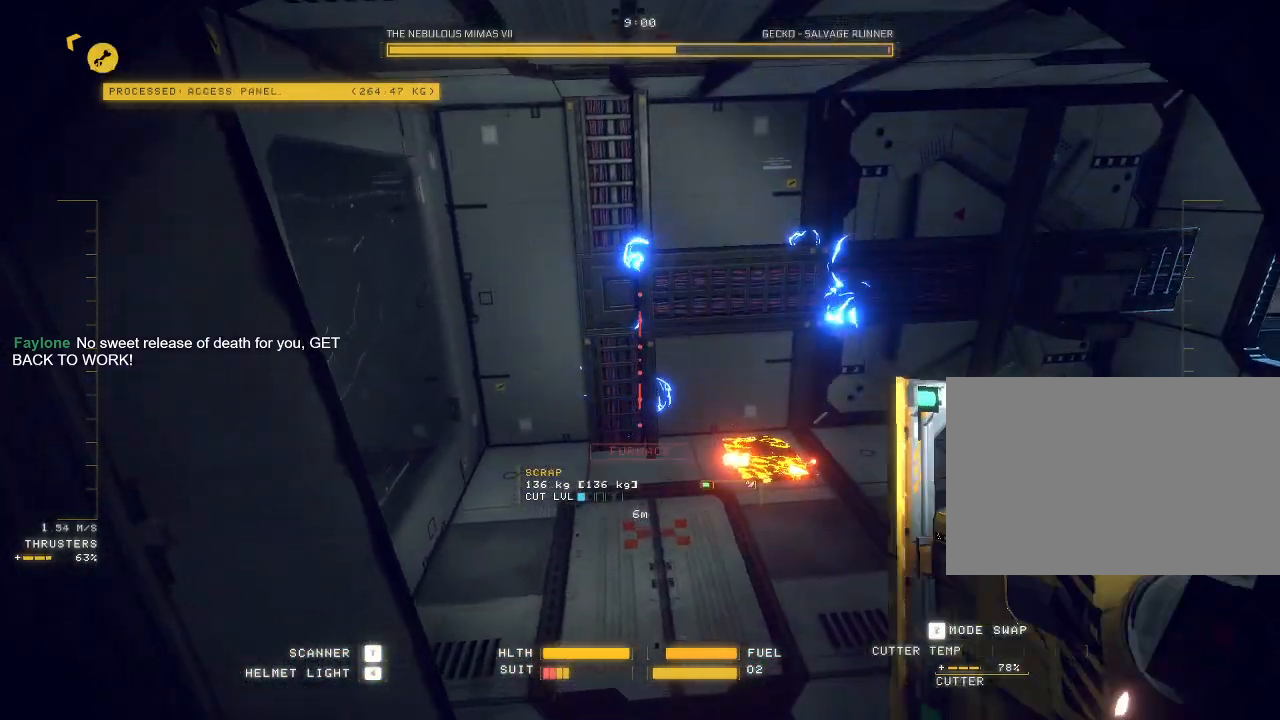
{"keys": ["d"], "mouse": ["mb5"], "events": [[83, "d", "down"], [217, "ctrl", "up"]]}
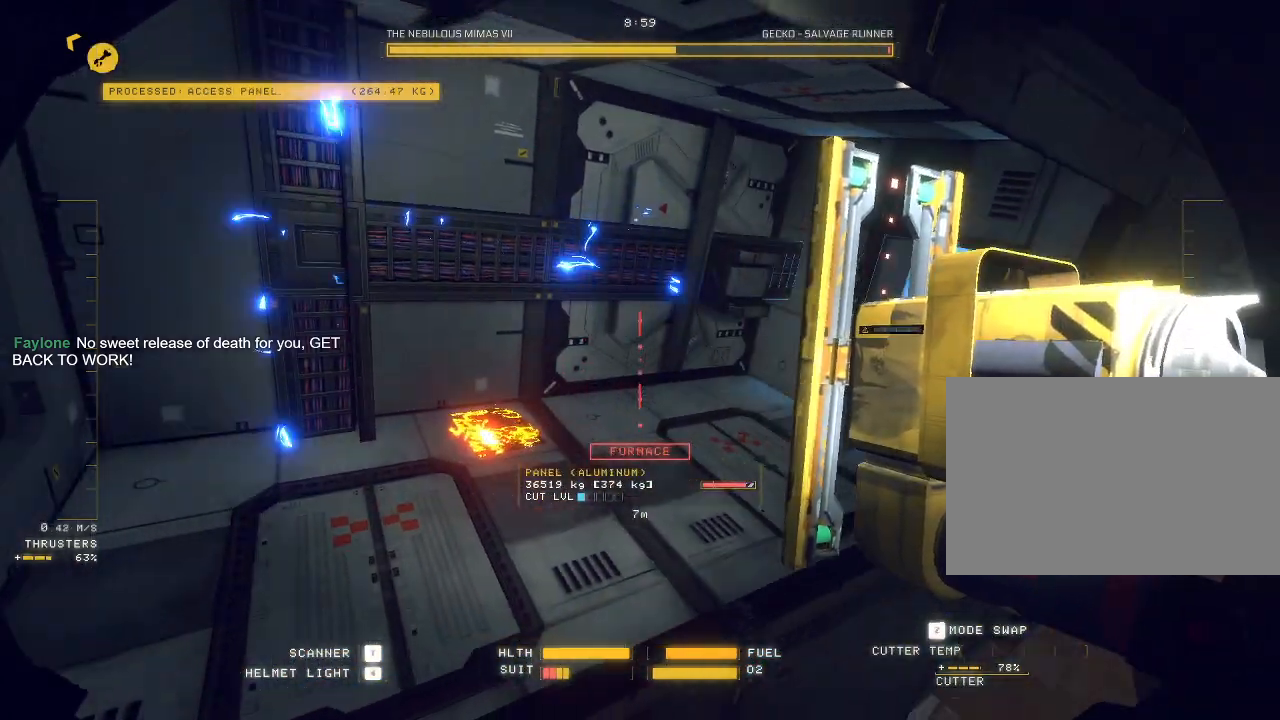
{"keys": ["d", "w"], "mouse": ["mb5"], "events": [[17, "w", "down"]]}
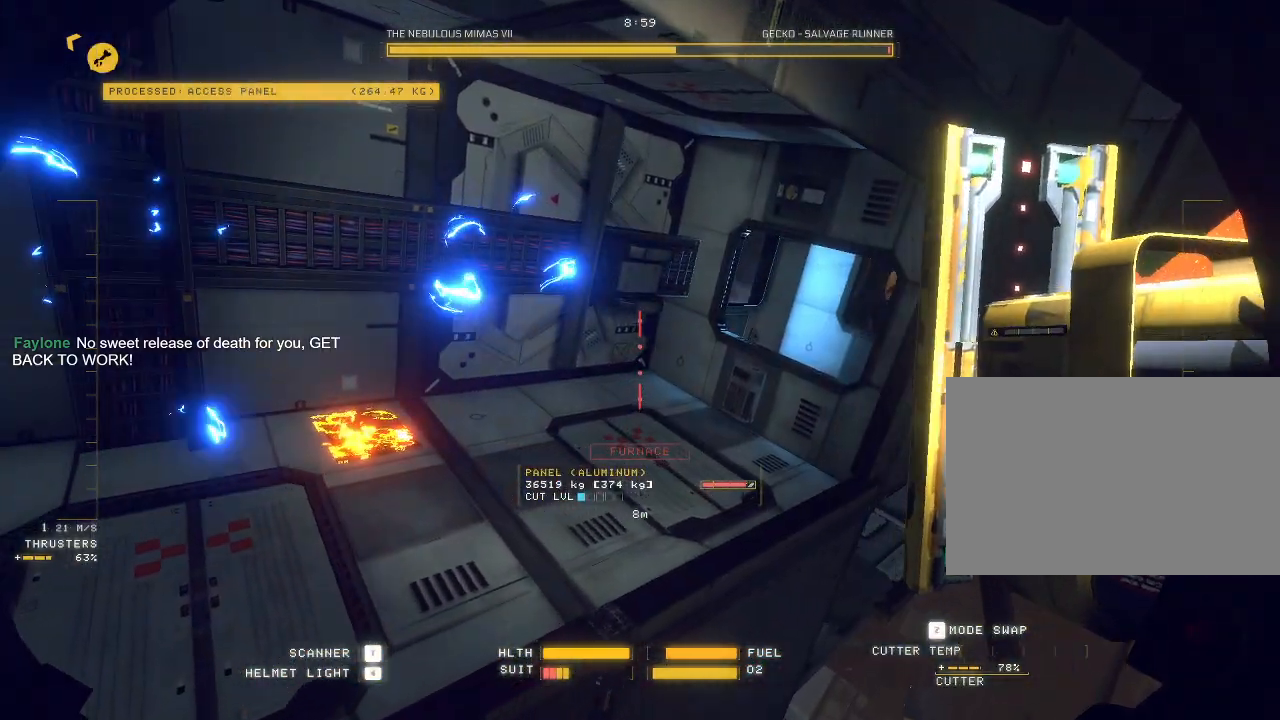
{"keys": ["d", "w"], "mouse": ["mb5"], "events": [[183, "tab", "down"], [250, "tab", "up"]]}
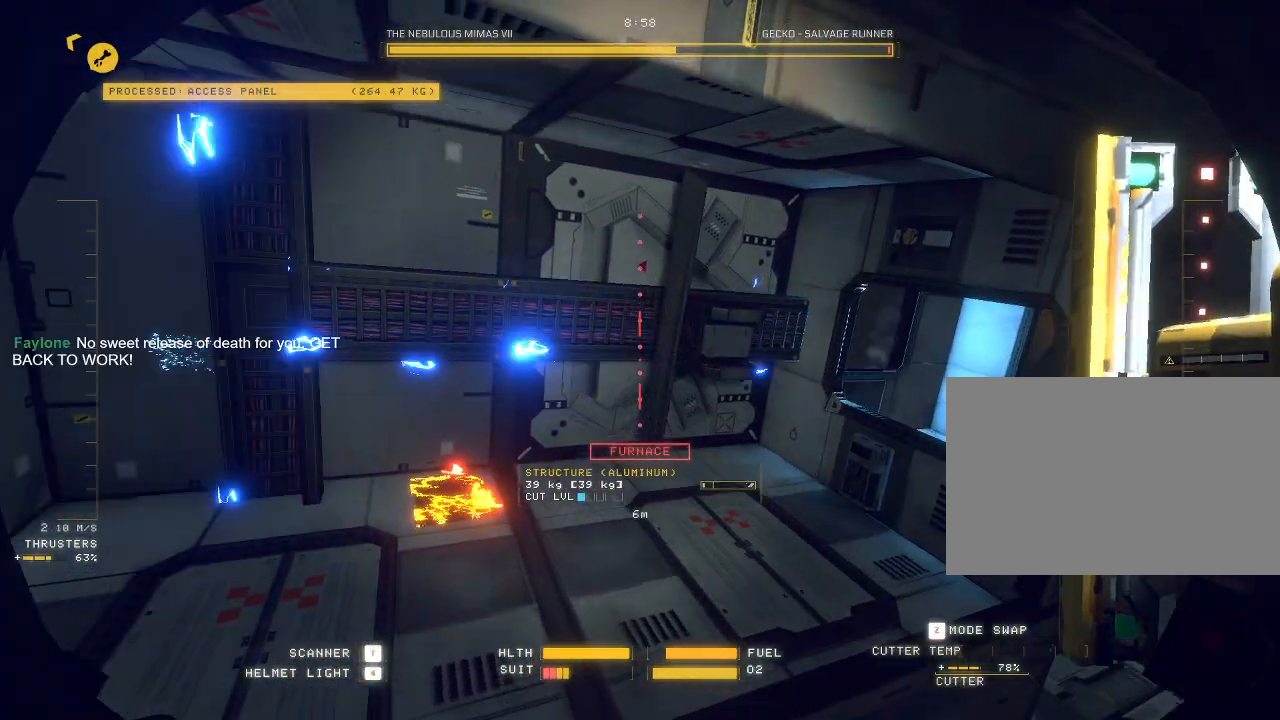
{"keys": [], "mouse": ["mb5"]}
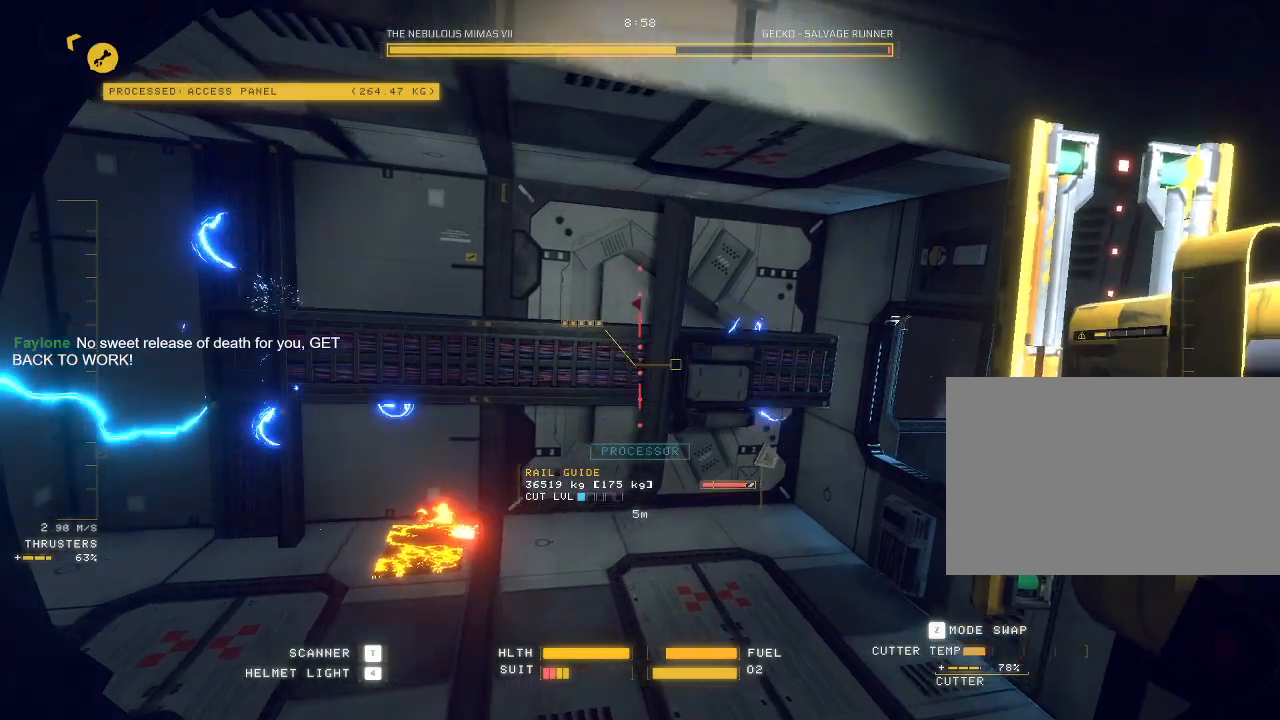
{"keys": ["ctrl"], "mouse": ["mb5"]}
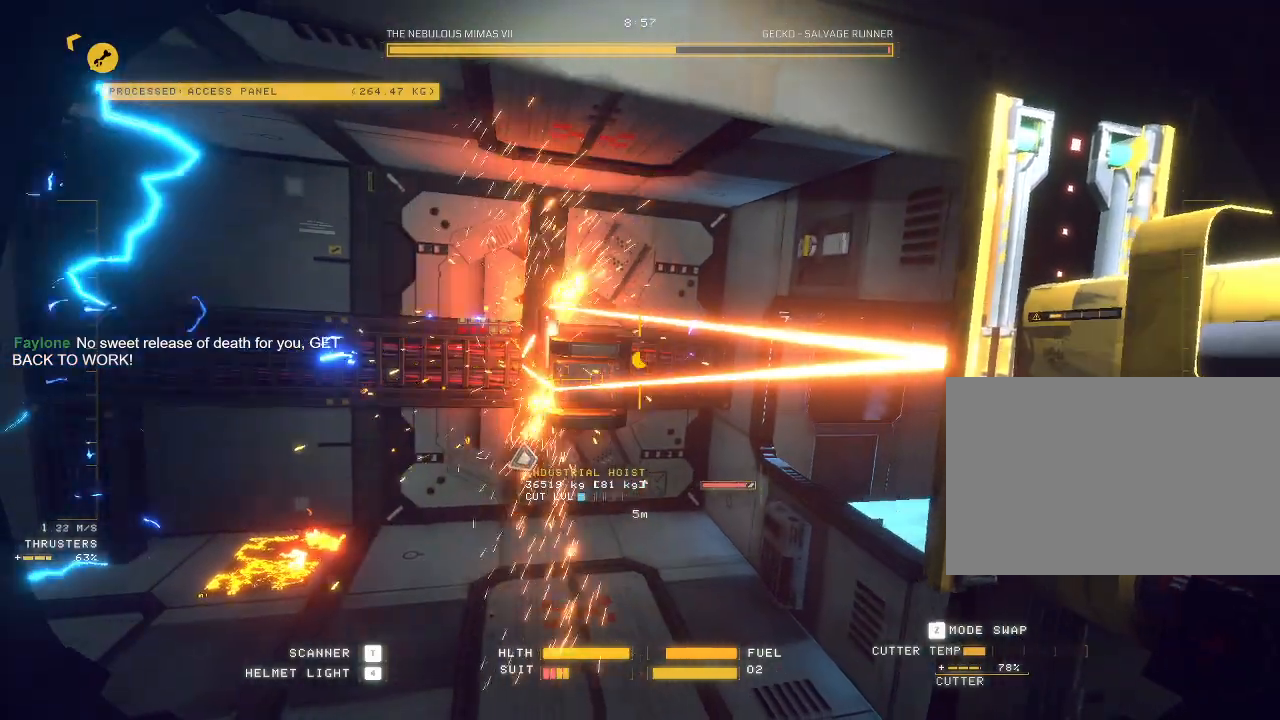
{"keys": ["ctrl", "w"], "mouse": ["mb5"], "events": [[450, "w", "down"]]}
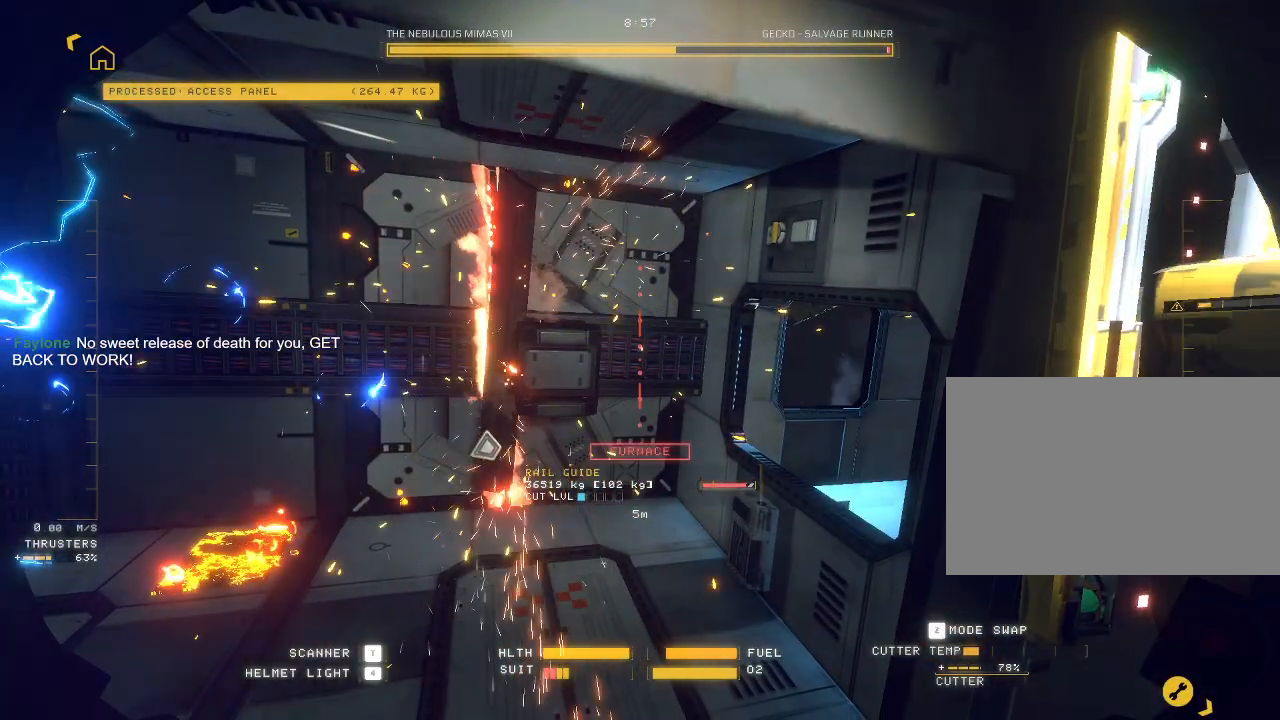
{"keys": ["s"], "mouse": ["mb5"]}
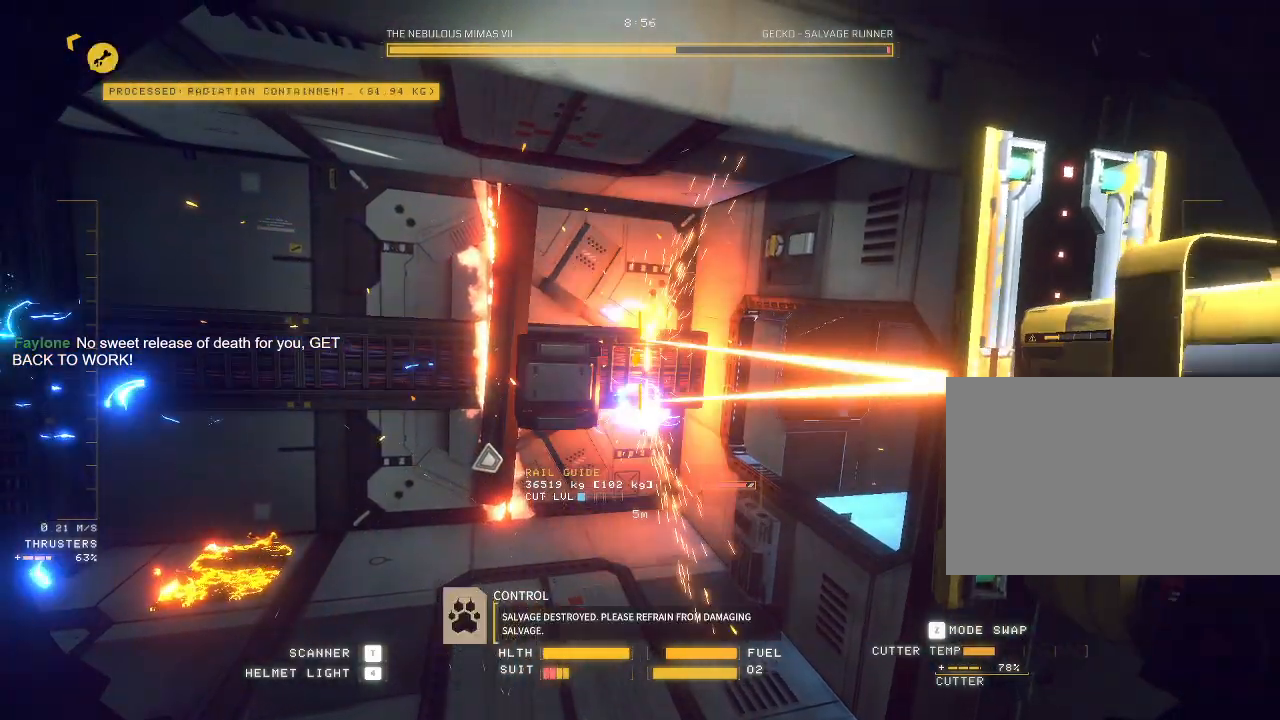
{"keys": ["s"], "mouse": [], "events": [[83, "mouse_mb5", "up"]]}
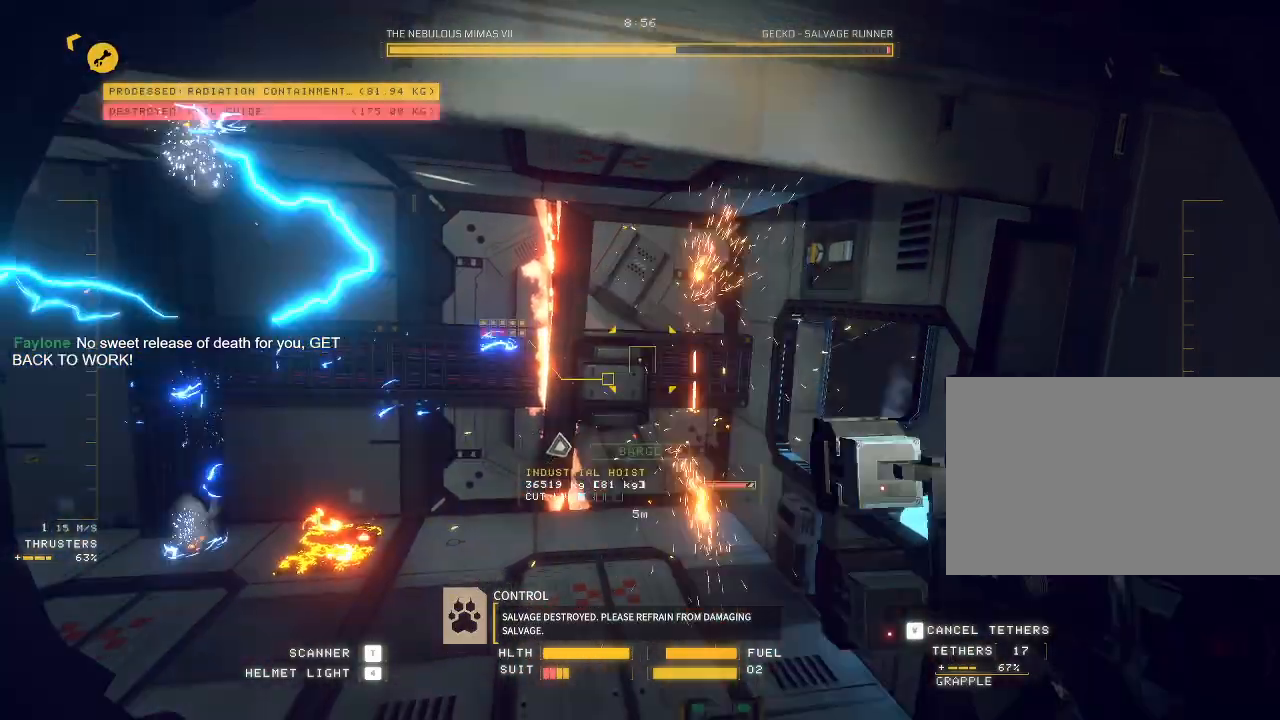
{"keys": ["s"], "mouse": ["left"], "events": [[217, "mouse_left", "down"]]}
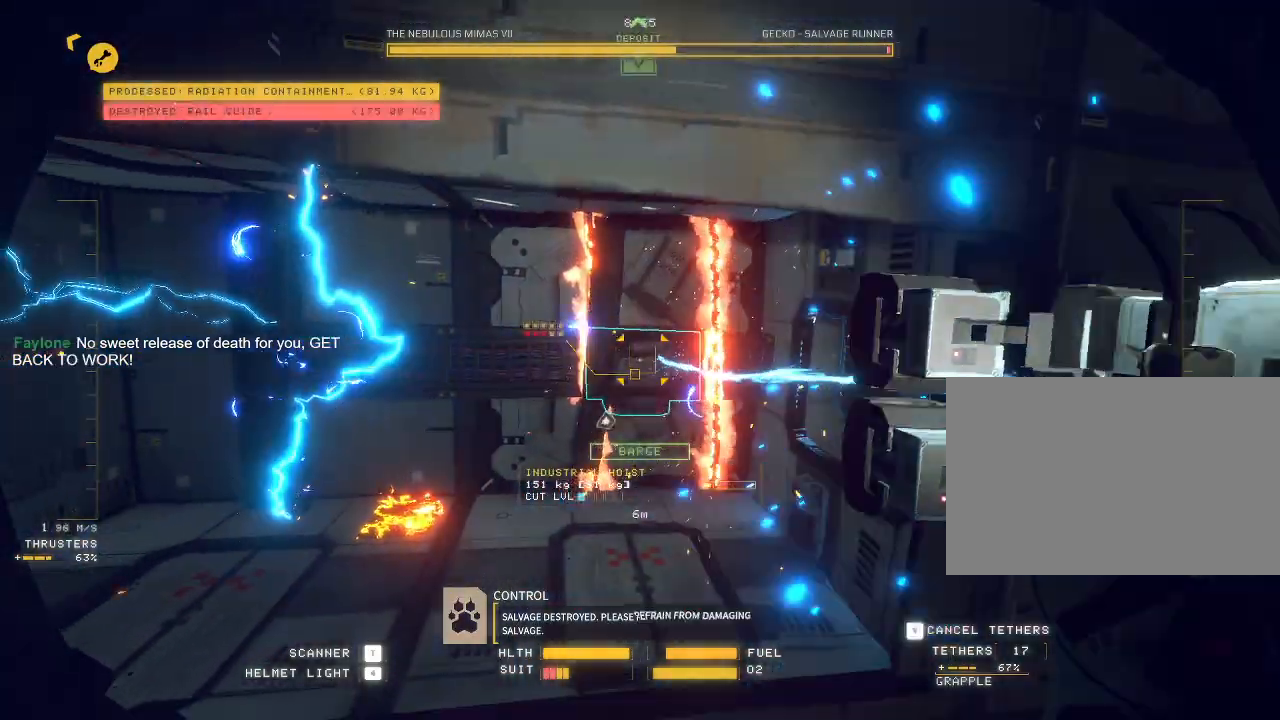
{"keys": ["s"], "mouse": [], "events": [[67, "mouse_right", "down"], [83, "s", "up"], [333, "mouse_right", "up"], [417, "mouse_left", "up"], [433, "s", "down"]]}
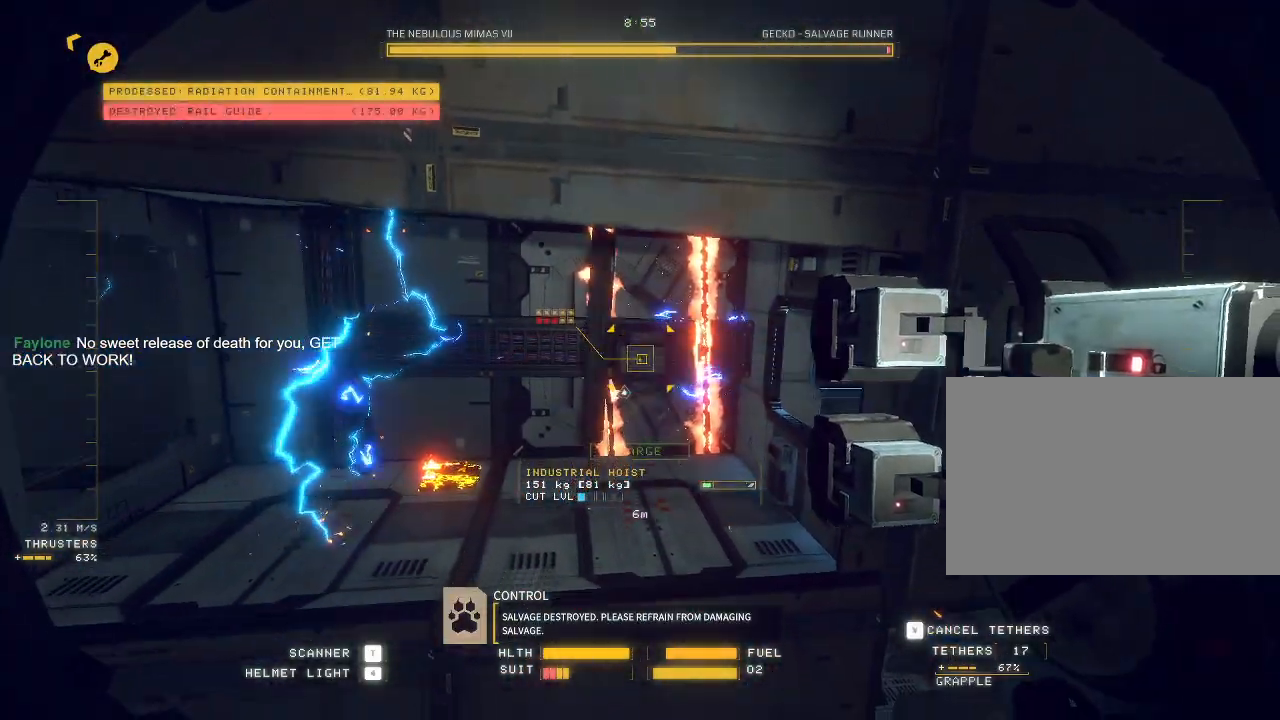
{"keys": ["s"], "mouse": ["right"], "events": [[83, "mouse_right", "down"], [100, "a", "down"], [283, "e", "down"], [350, "a", "up"], [467, "e", "up"]]}
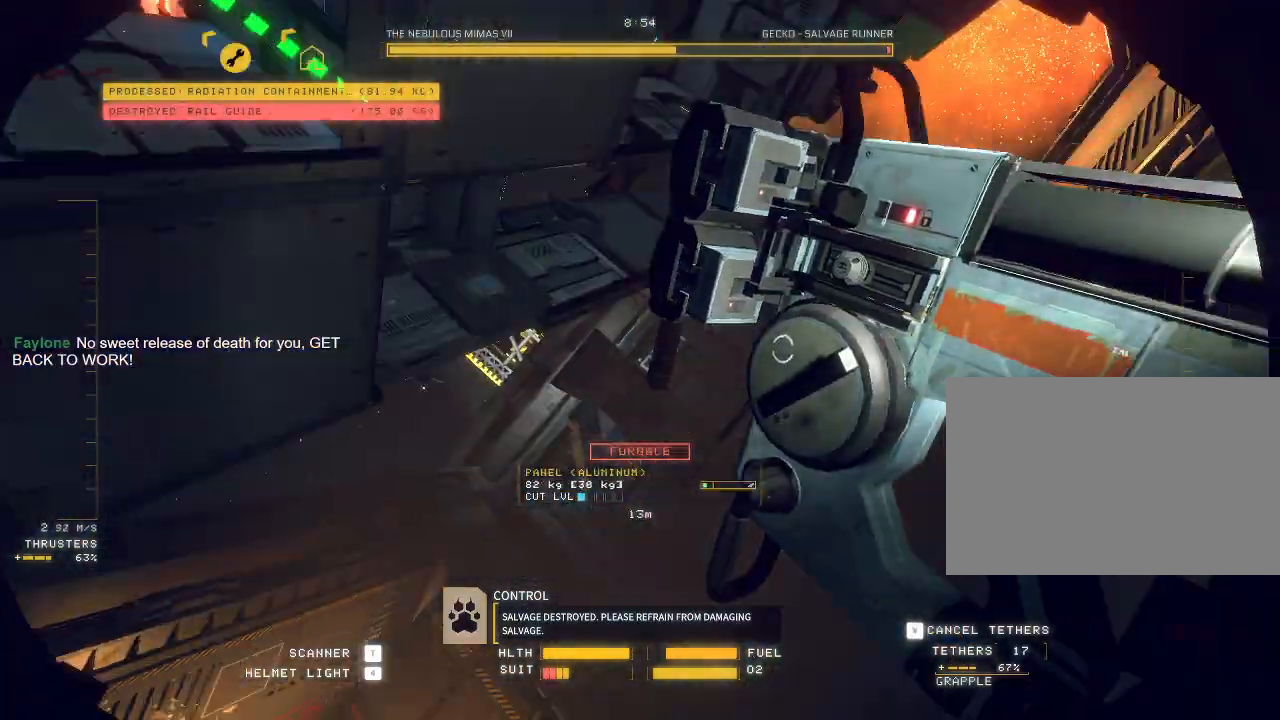
{"keys": ["ctrl"], "mouse": ["right"], "events": [[17, "s", "up"], [167, "ctrl", "down"]]}
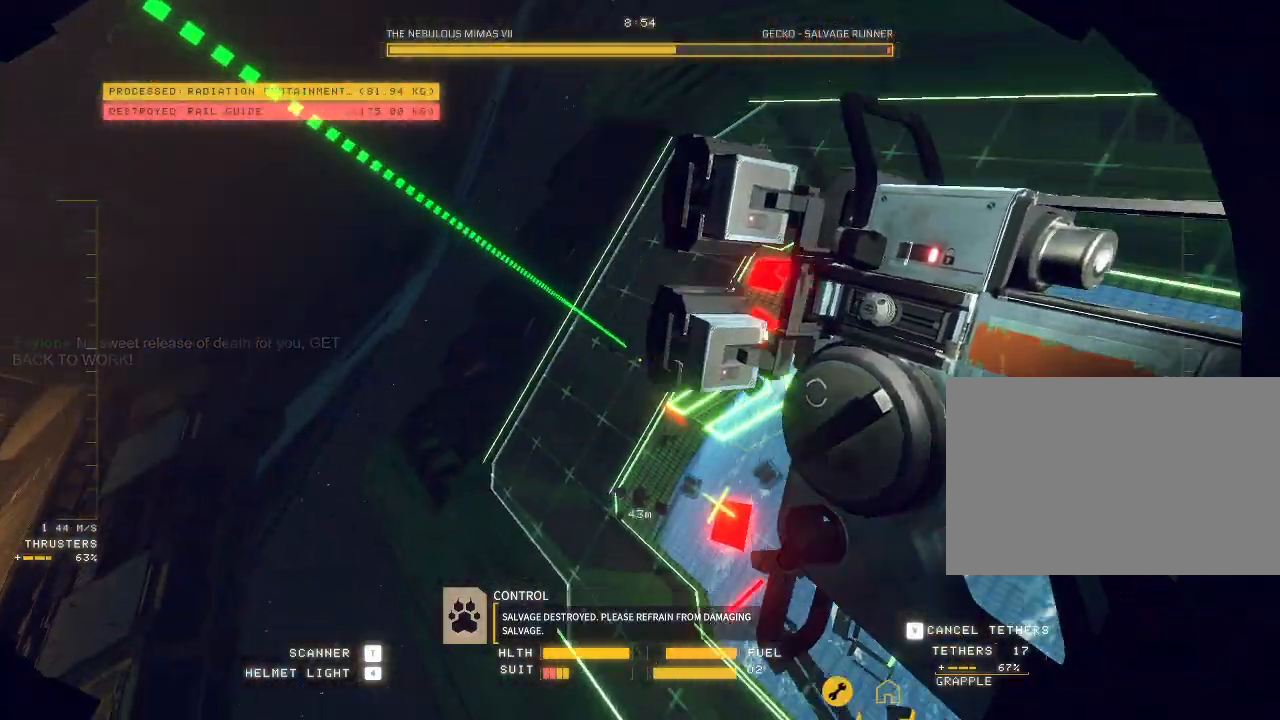
{"keys": ["d", "w"], "mouse": [], "events": [[200, "mouse_right", "up"], [217, "d", "down"], [250, "ctrl", "up"], [367, "w", "down"], [383, "space", "down"], [483, "space", "up"]]}
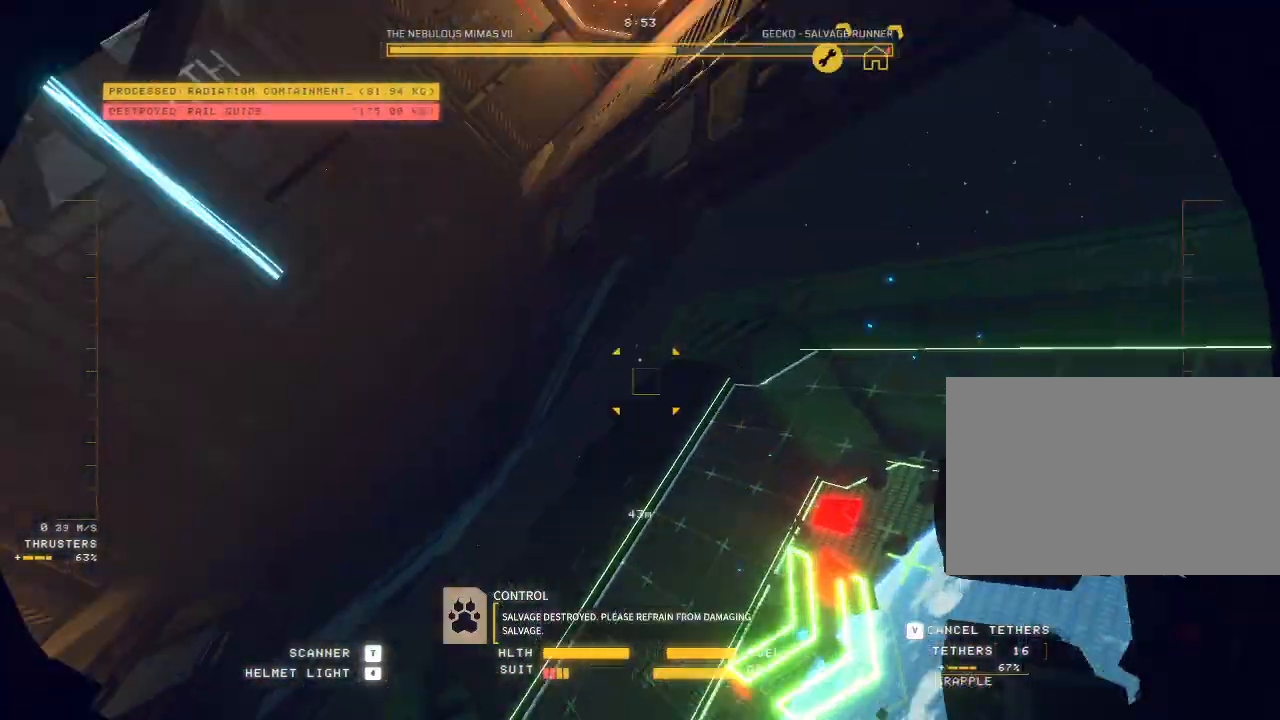
{"keys": [], "mouse": ["left", "right"], "events": [[17, "d", "up"], [100, "mouse_left", "down"], [117, "mouse_right", "down"], [133, "w", "up"]]}
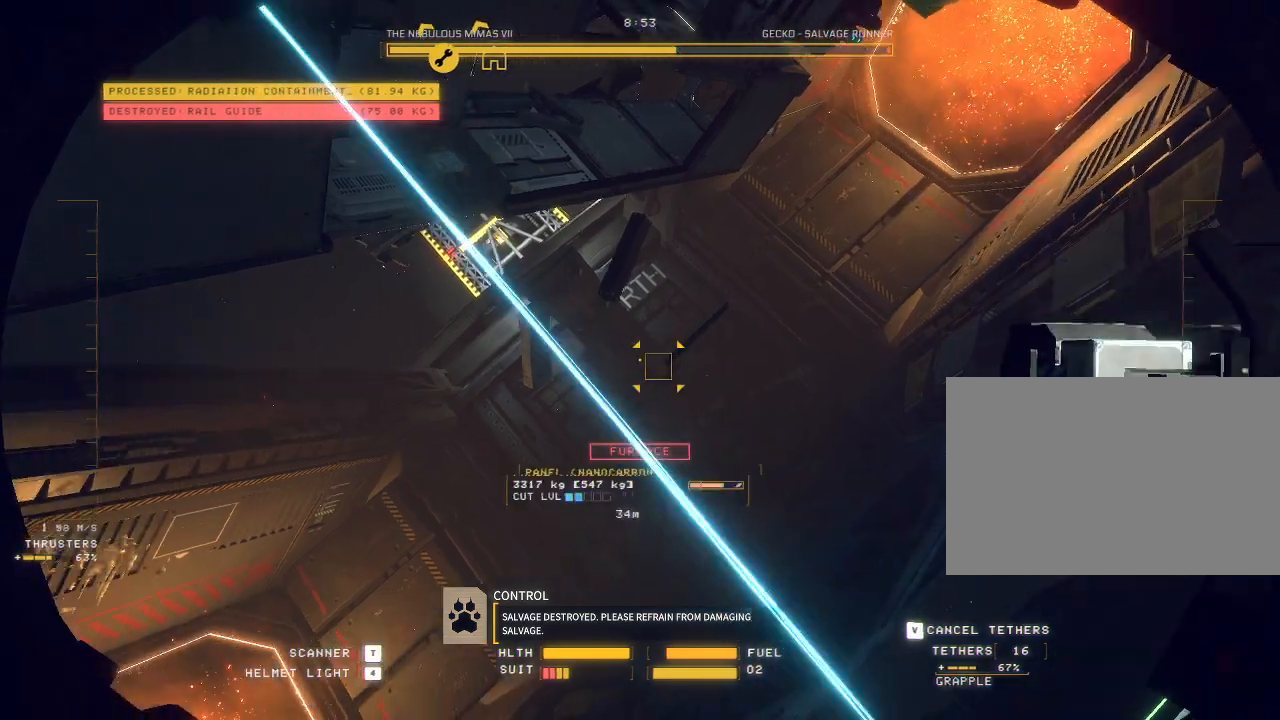
{"keys": ["a", "w"], "mouse": ["left", "right"], "events": [[350, "a", "down"], [367, "w", "down"]]}
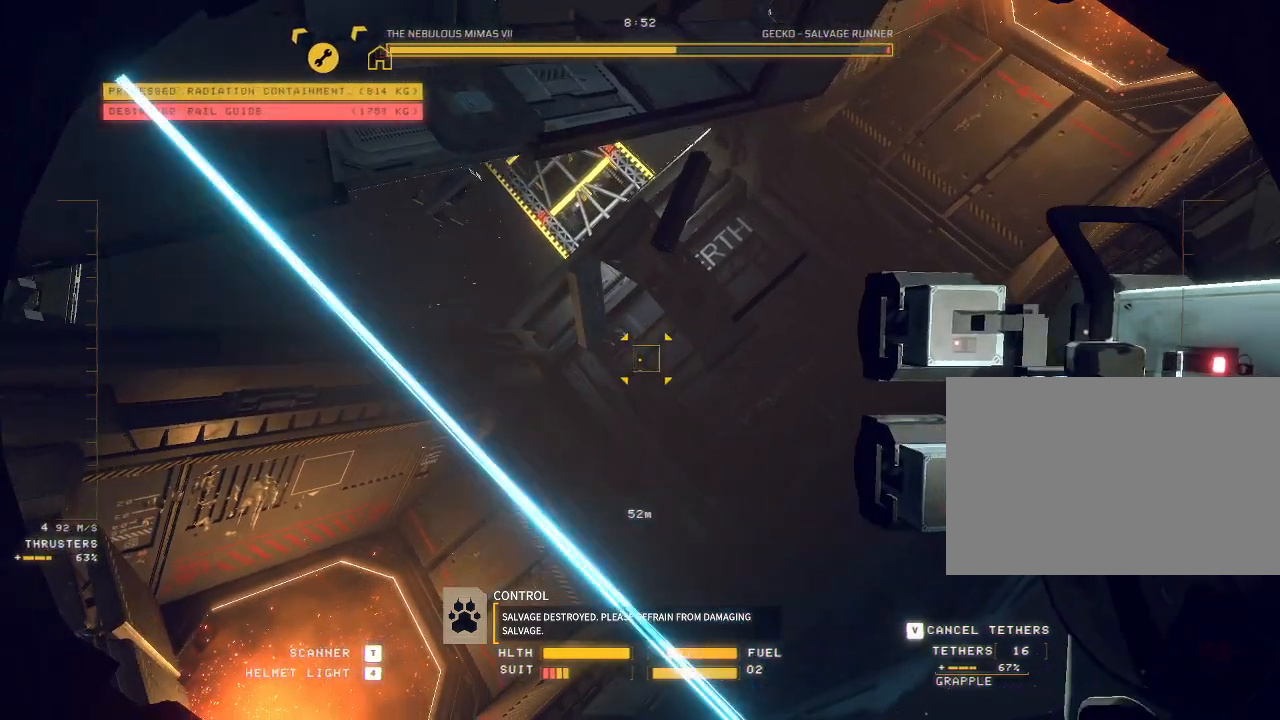
{"keys": ["a", "e", "w"], "mouse": ["mb5"], "events": [[100, "e", "down"], [150, "space", "down"], [217, "mouse_left", "up"], [217, "mouse_right", "up"], [417, "mouse_mb5", "down"], [483, "space", "up"]]}
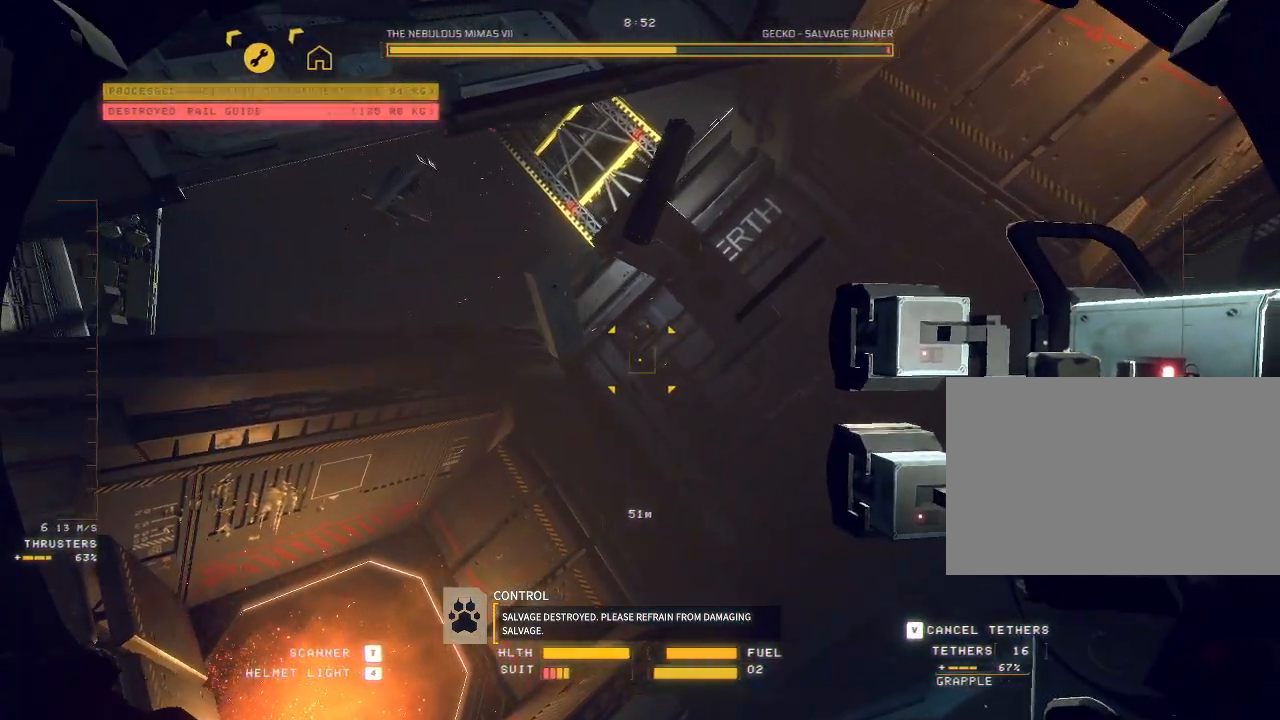
{"keys": ["a", "w"], "mouse": ["mb5"], "events": [[50, "e", "up"]]}